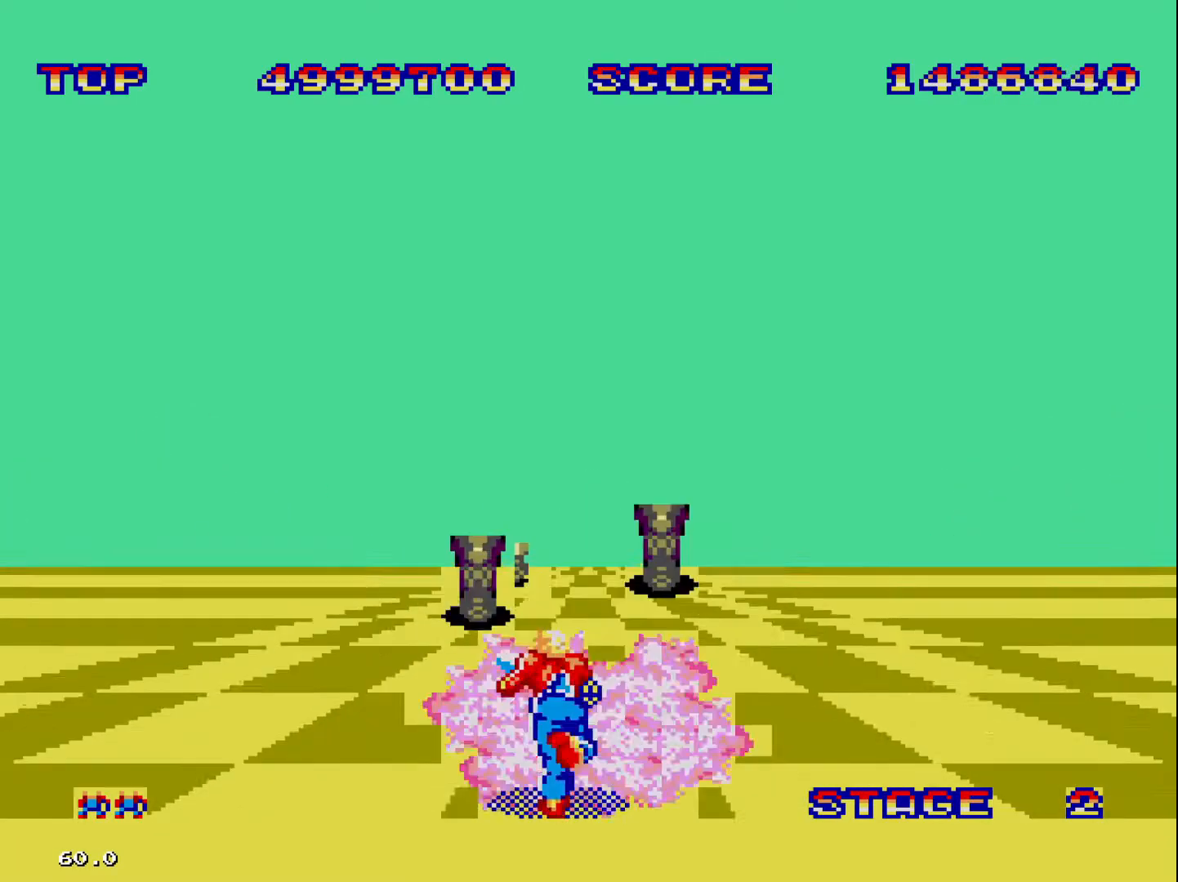
Gameplay with a controller; each line is a JSON object with the inputs held at the frame after it. "events" lists button and stick changes between this image and that frame as [ms after this image, input, new state], when the widget could be followed in between. Not read: DPAD_DOWN DPAD_UP L3 R3 other_buttons.
{"buttons": [], "events": [[133, "DPAD_RIGHT", "down"], [300, "DPAD_RIGHT", "up"]]}
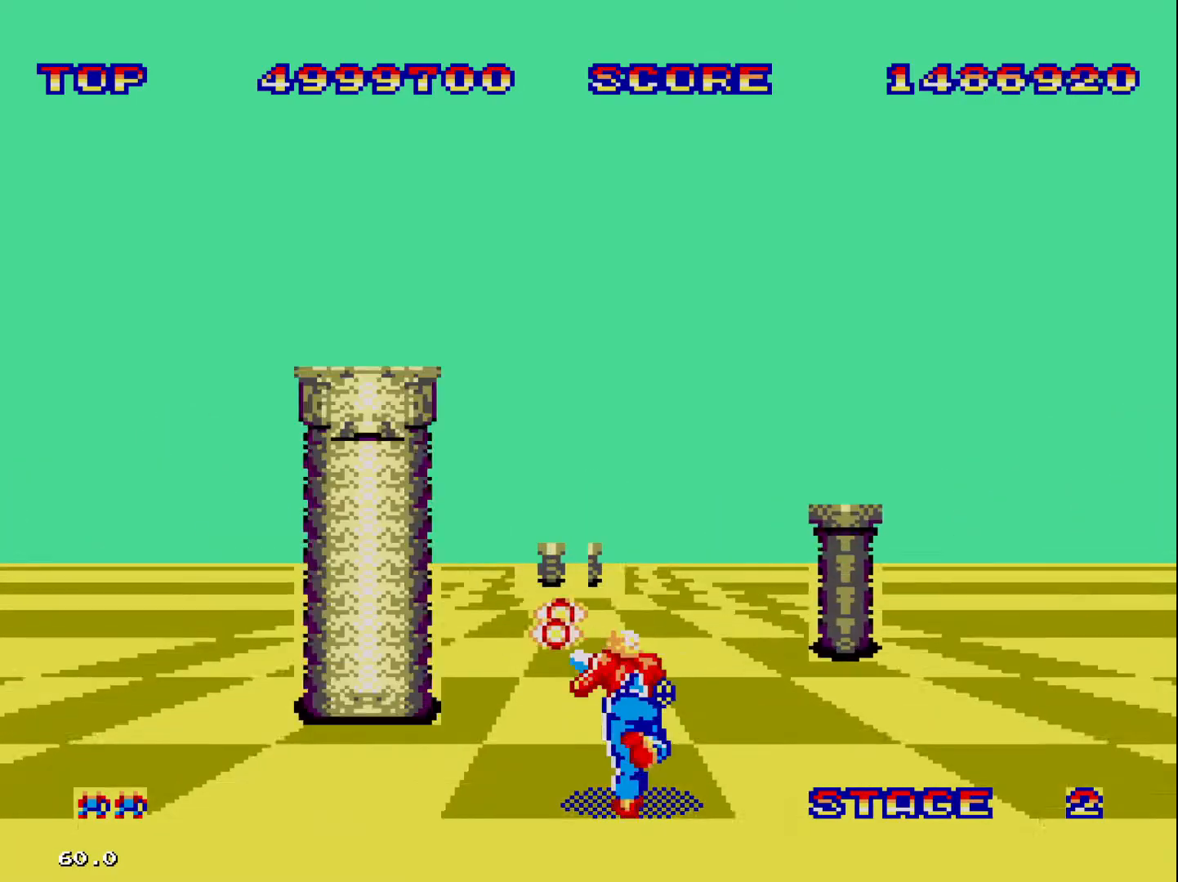
{"buttons": [], "events": []}
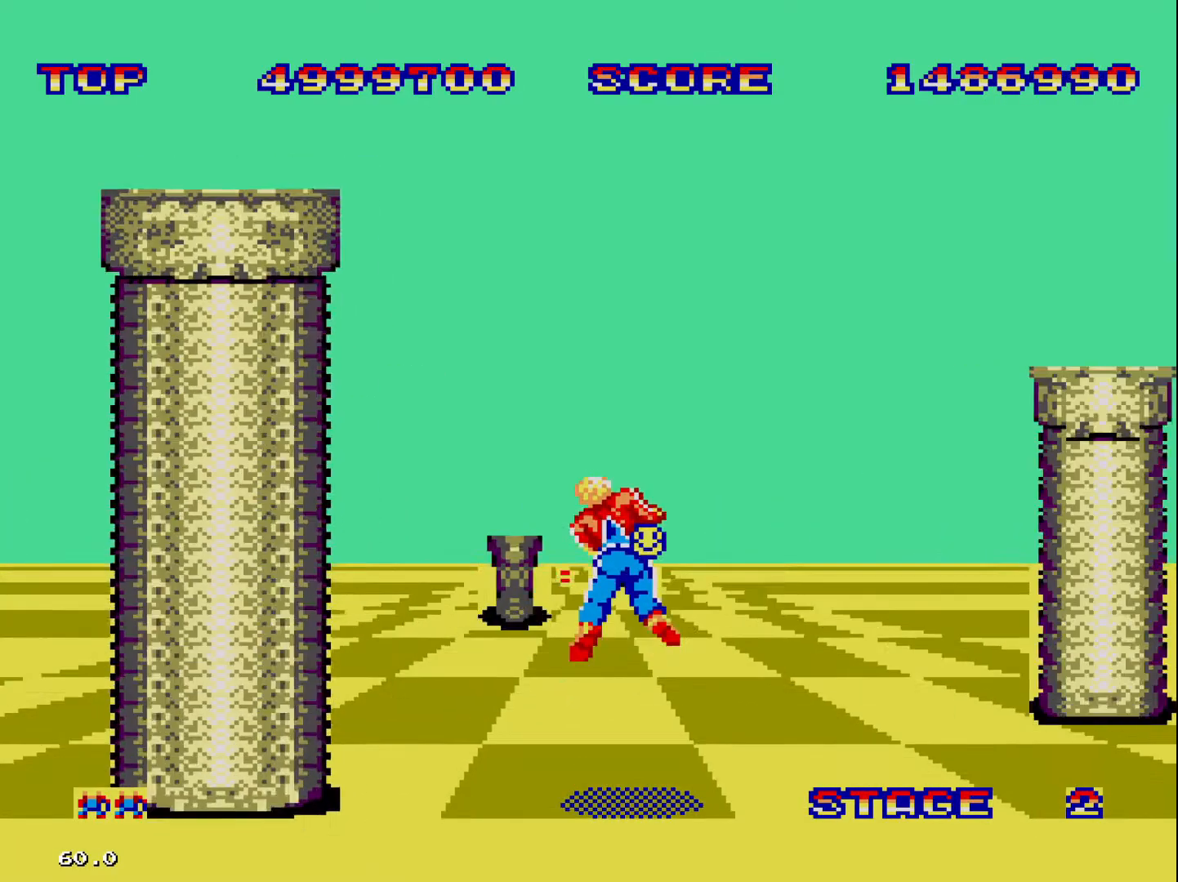
{"buttons": [], "events": []}
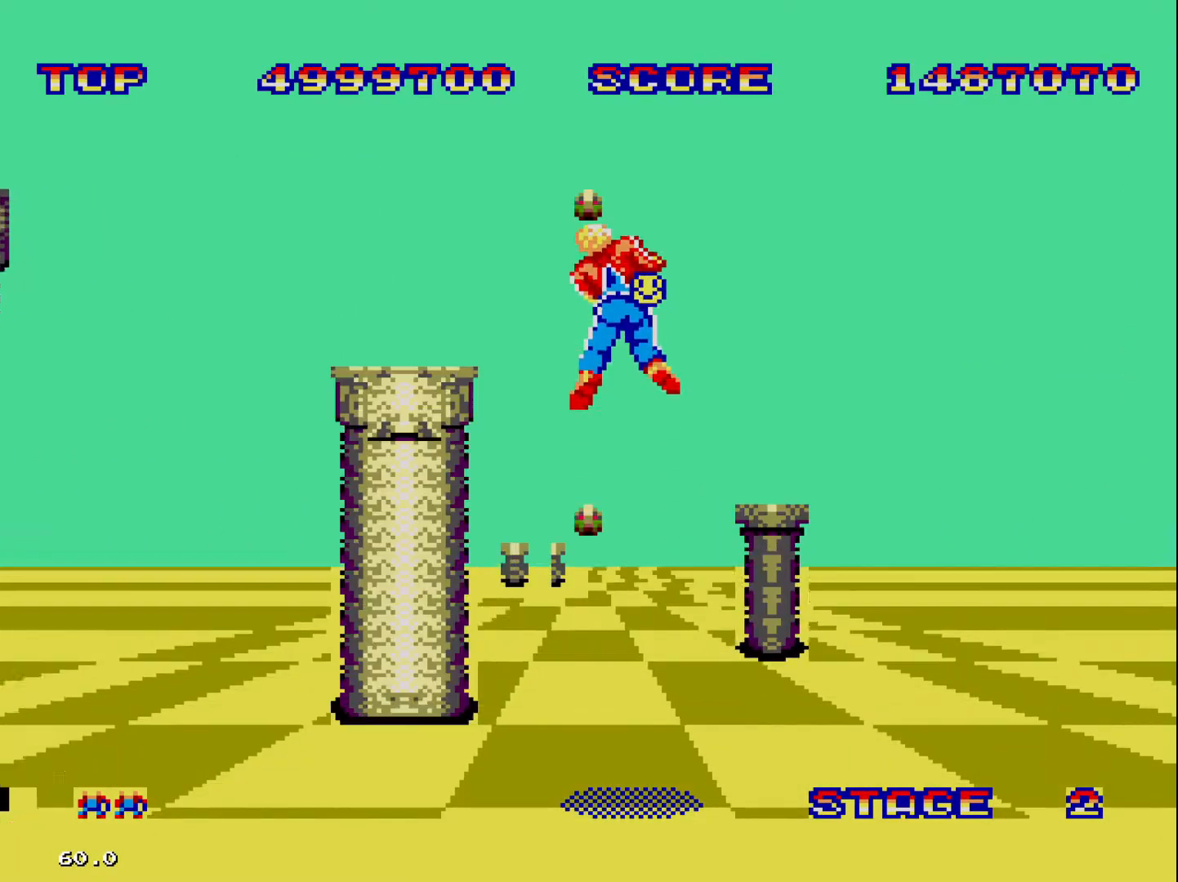
{"buttons": ["DPAD_RIGHT"], "events": [[367, "DPAD_RIGHT", "down"]]}
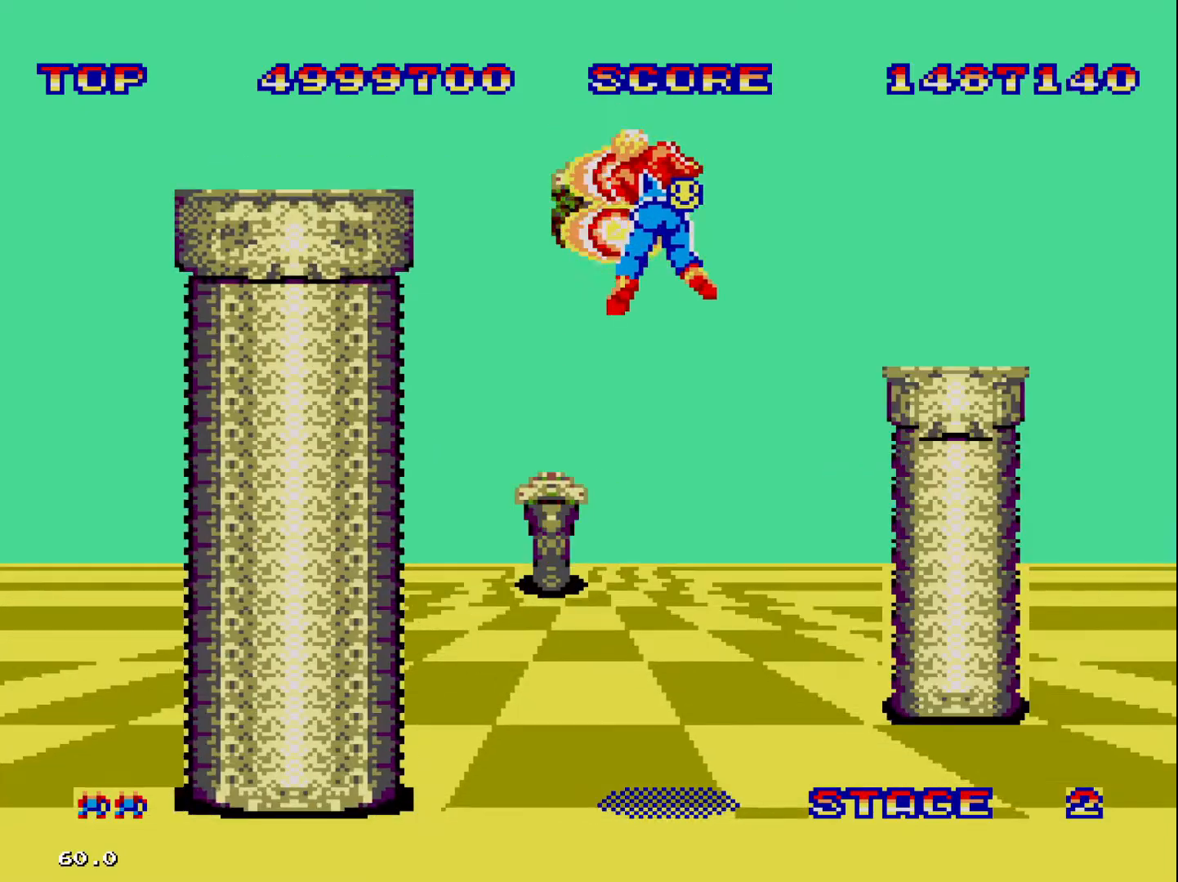
{"buttons": [], "events": [[133, "DPAD_RIGHT", "up"]]}
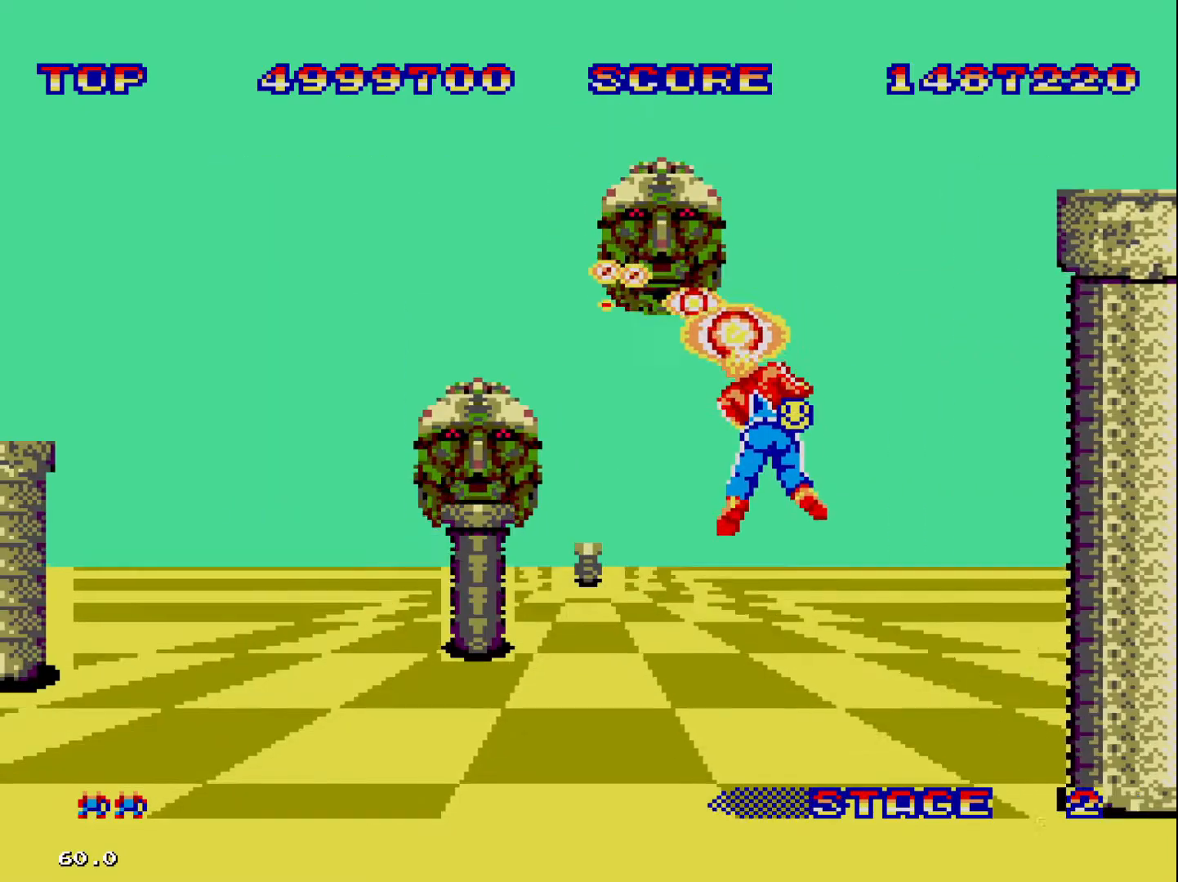
{"buttons": [], "events": []}
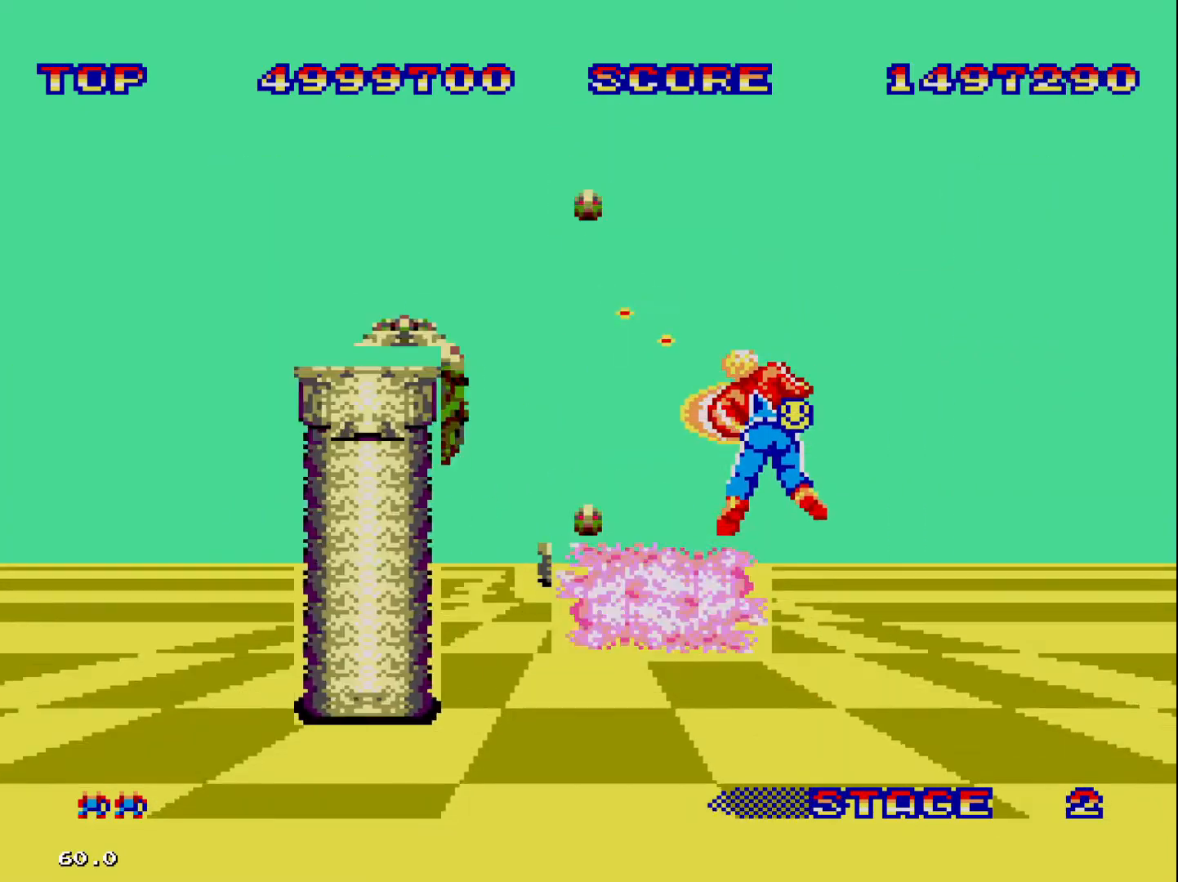
{"buttons": [], "events": []}
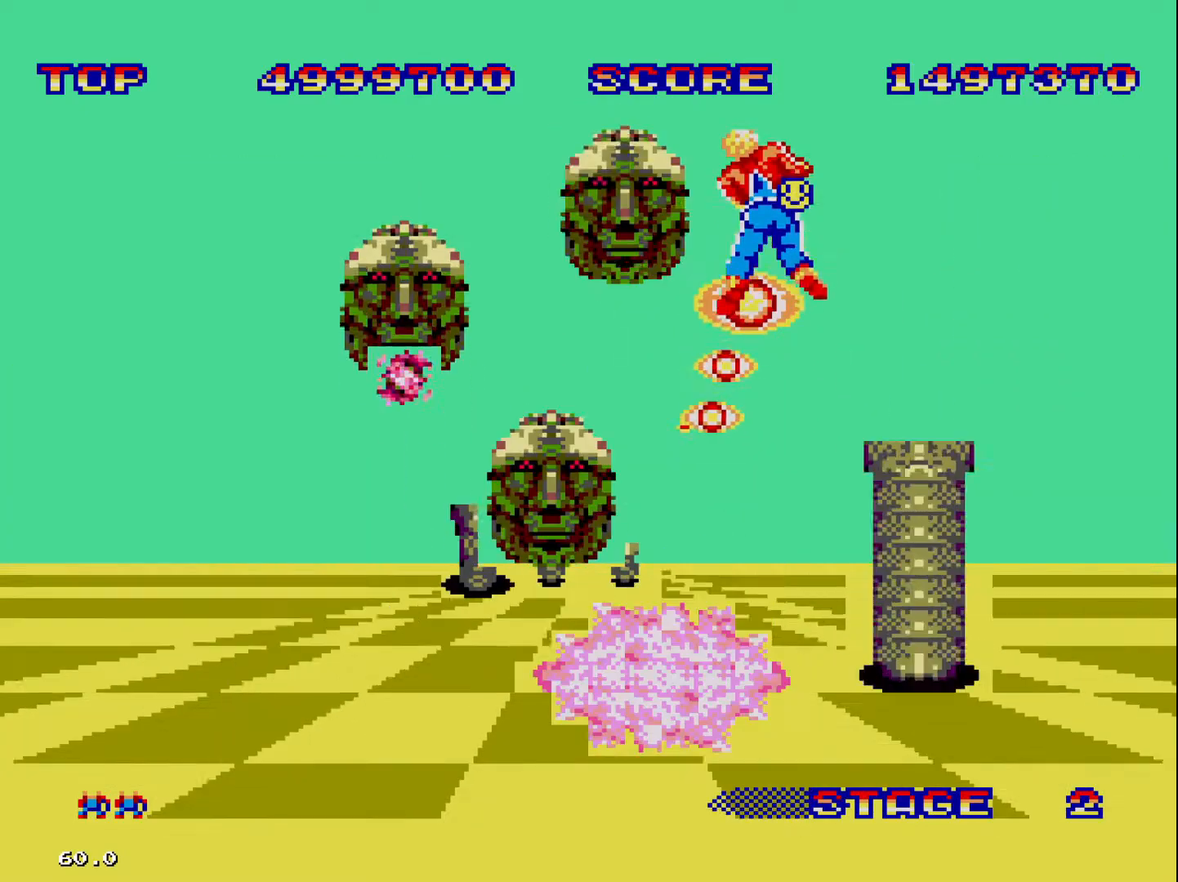
{"buttons": [], "events": [[33, "DPAD_LEFT", "down"], [400, "DPAD_LEFT", "up"]]}
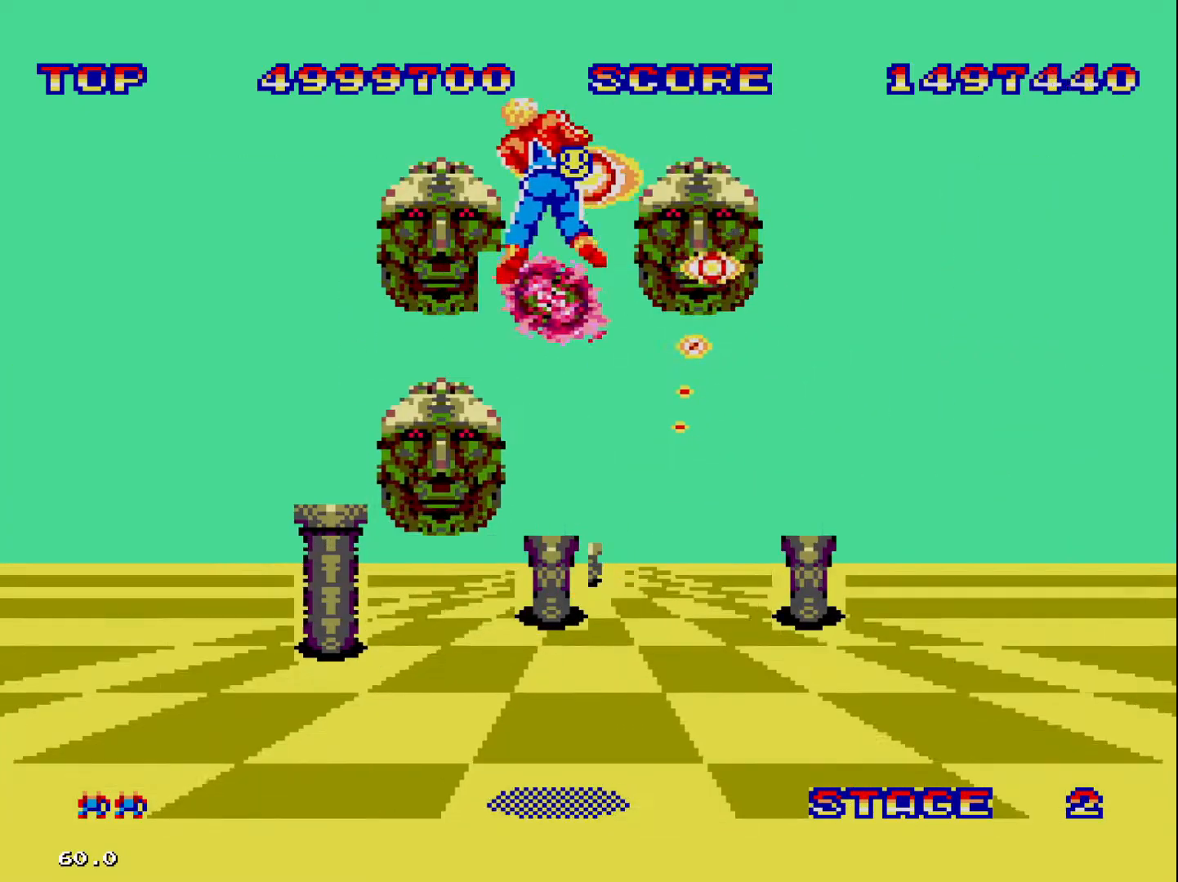
{"buttons": [], "events": [[67, "DPAD_LEFT", "down"], [300, "DPAD_LEFT", "up"]]}
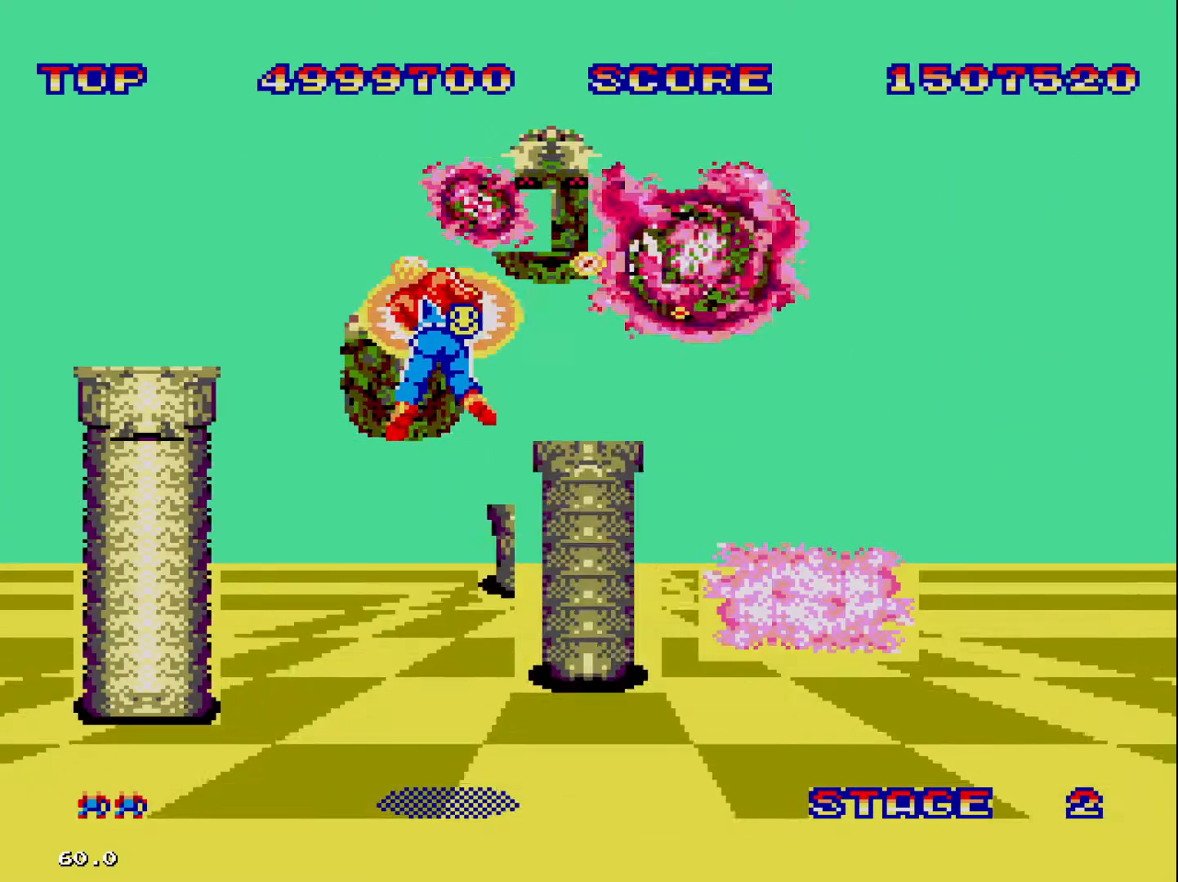
{"buttons": ["DPAD_LEFT"], "events": [[300, "DPAD_LEFT", "down"]]}
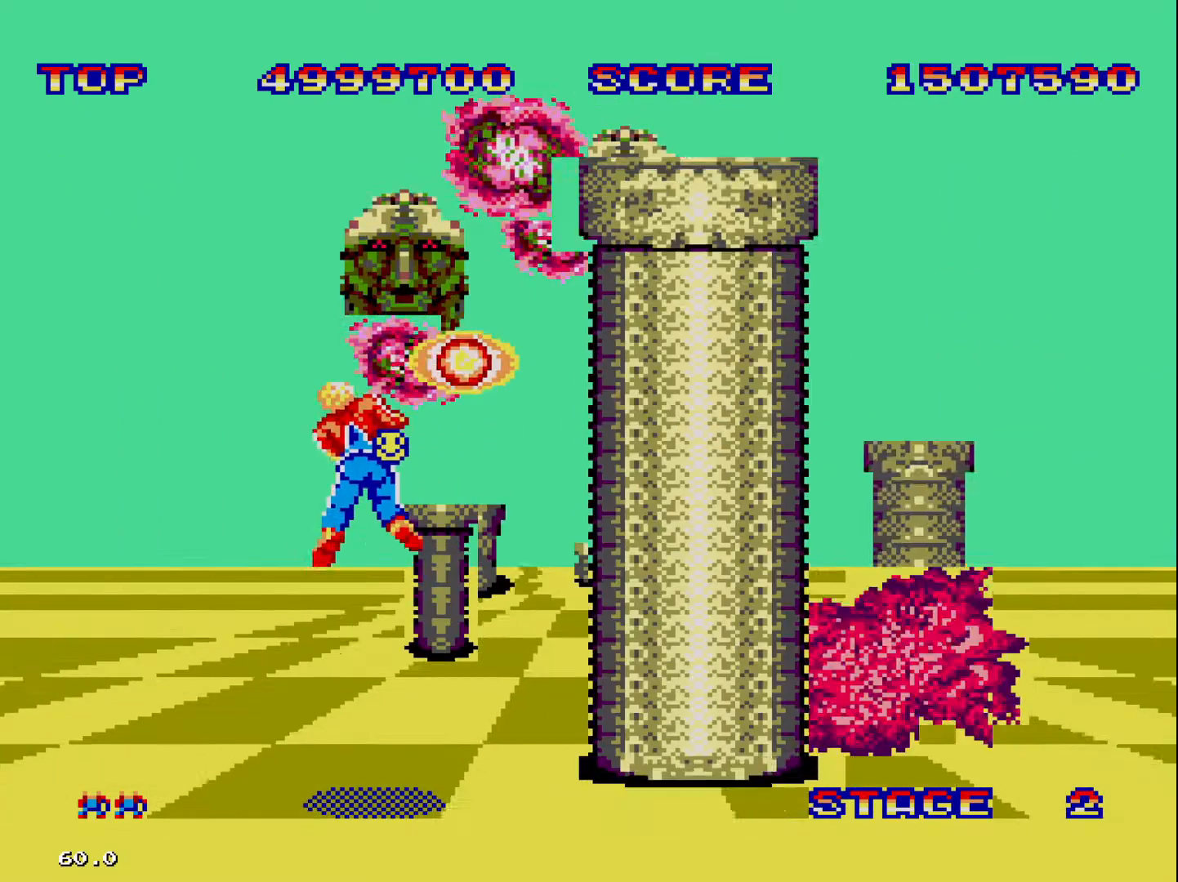
{"buttons": ["DPAD_RIGHT"], "events": [[33, "DPAD_LEFT", "up"], [200, "DPAD_RIGHT", "down"]]}
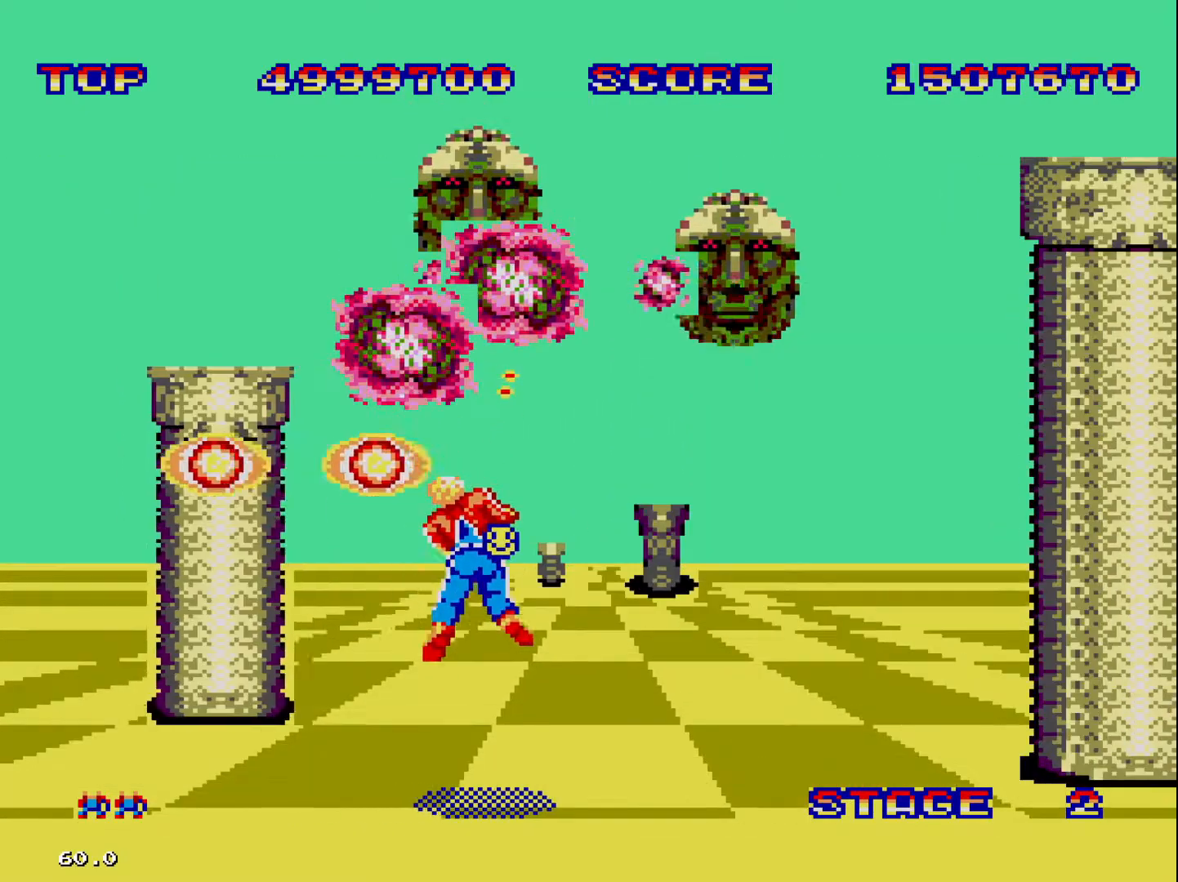
{"buttons": [], "events": [[33, "DPAD_RIGHT", "up"], [100, "DPAD_RIGHT", "down"], [367, "DPAD_RIGHT", "up"]]}
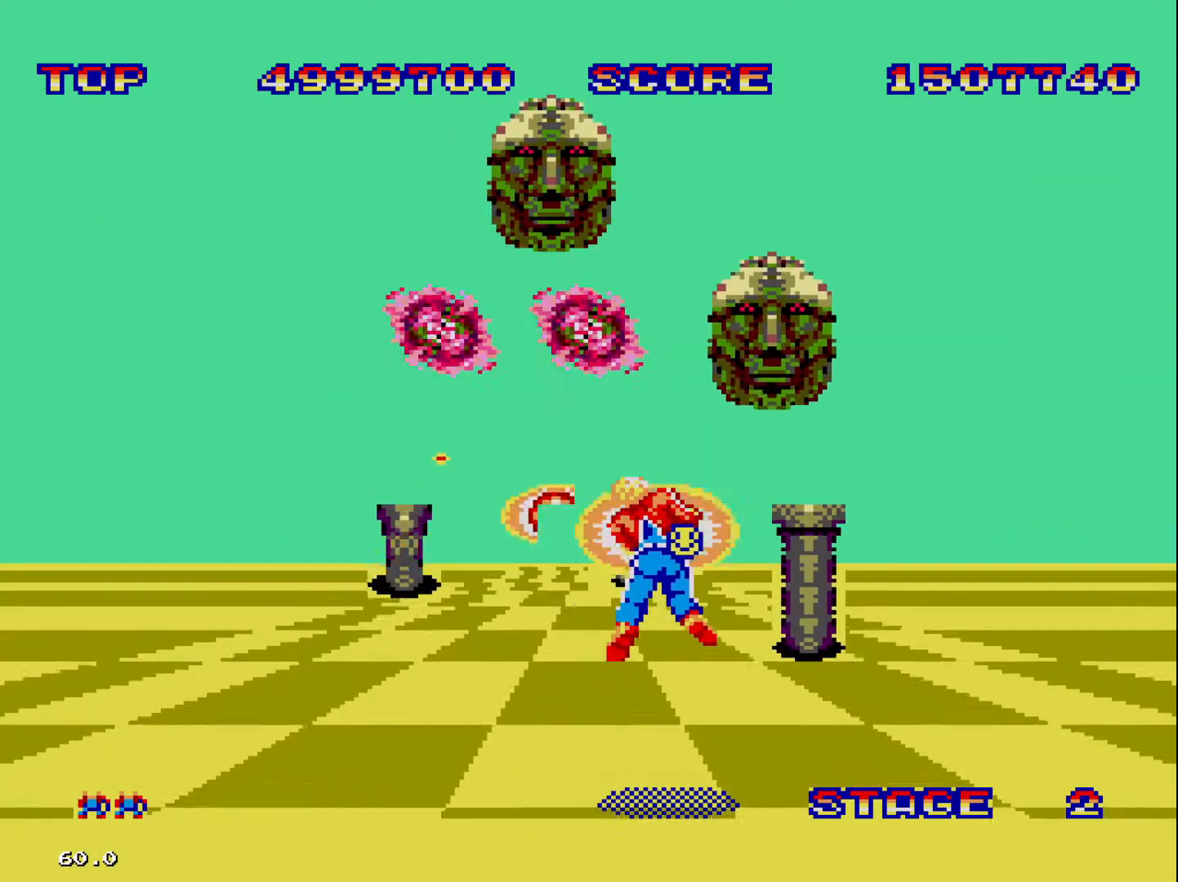
{"buttons": ["DPAD_RIGHT"], "events": [[367, "DPAD_RIGHT", "down"]]}
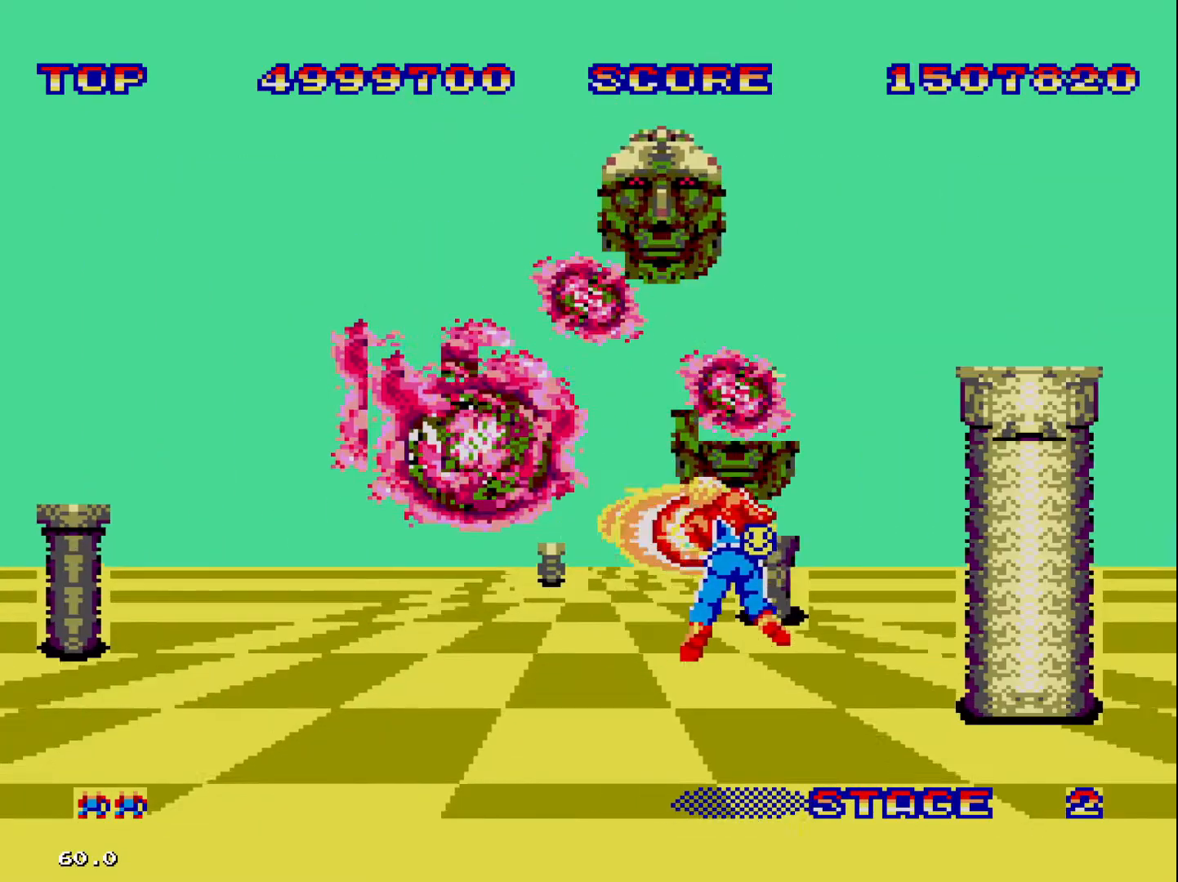
{"buttons": [], "events": [[100, "DPAD_RIGHT", "up"], [233, "DPAD_RIGHT", "down"], [400, "DPAD_RIGHT", "up"]]}
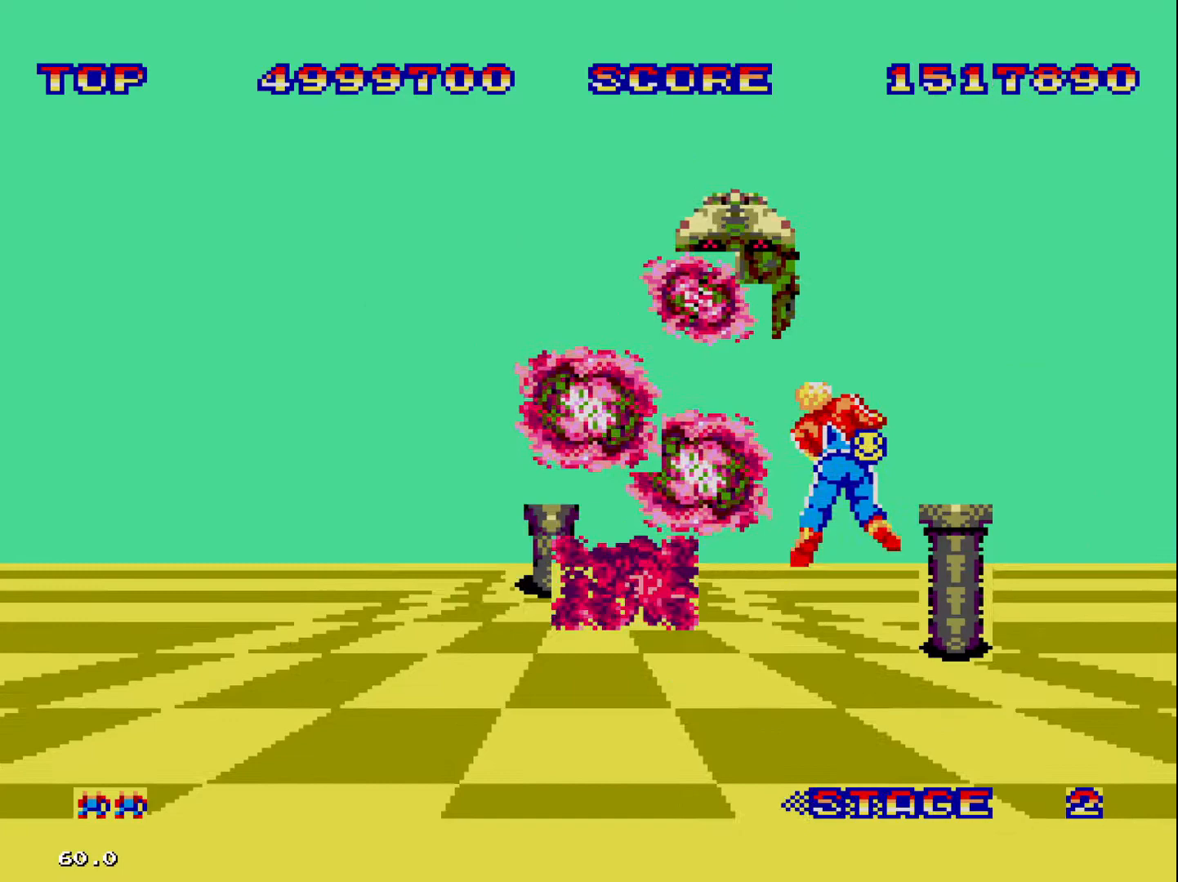
{"buttons": [], "events": []}
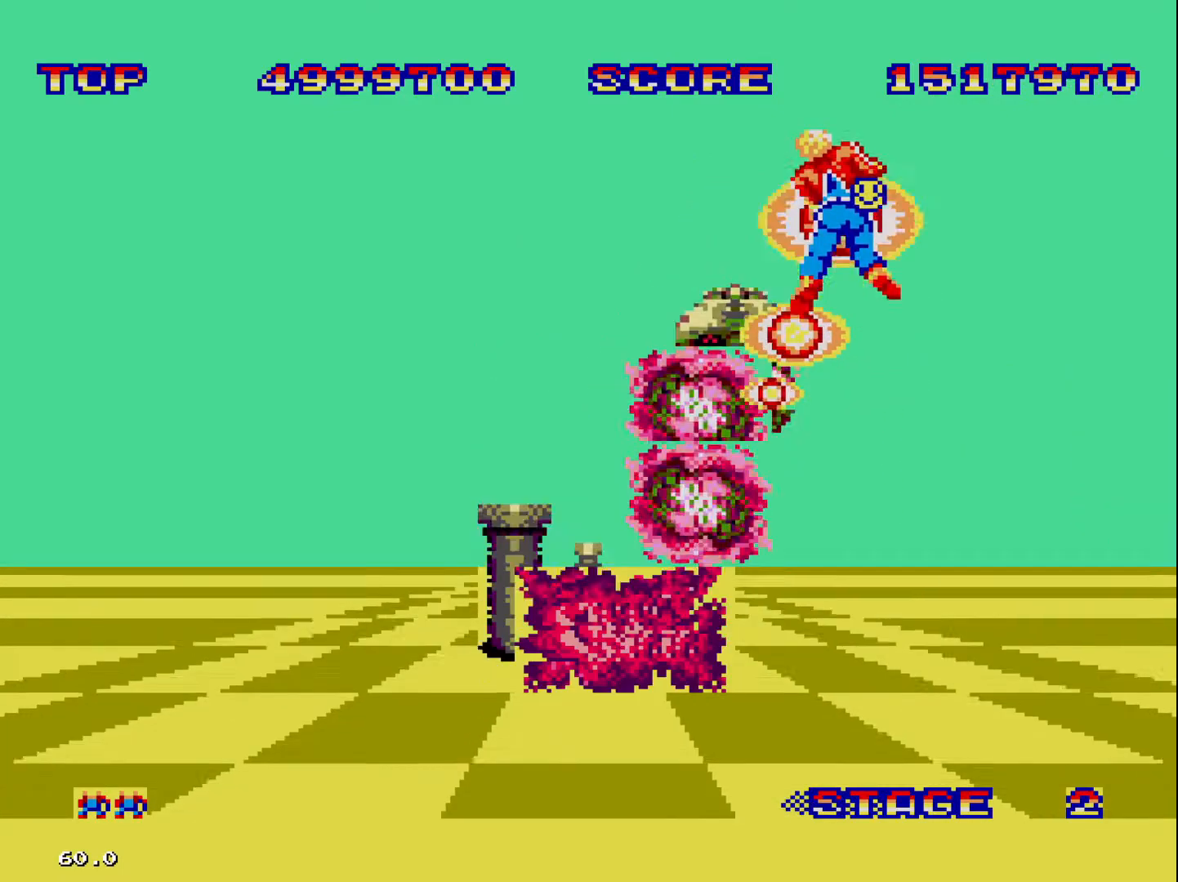
{"buttons": ["DPAD_RIGHT"], "events": [[167, "DPAD_RIGHT", "down"]]}
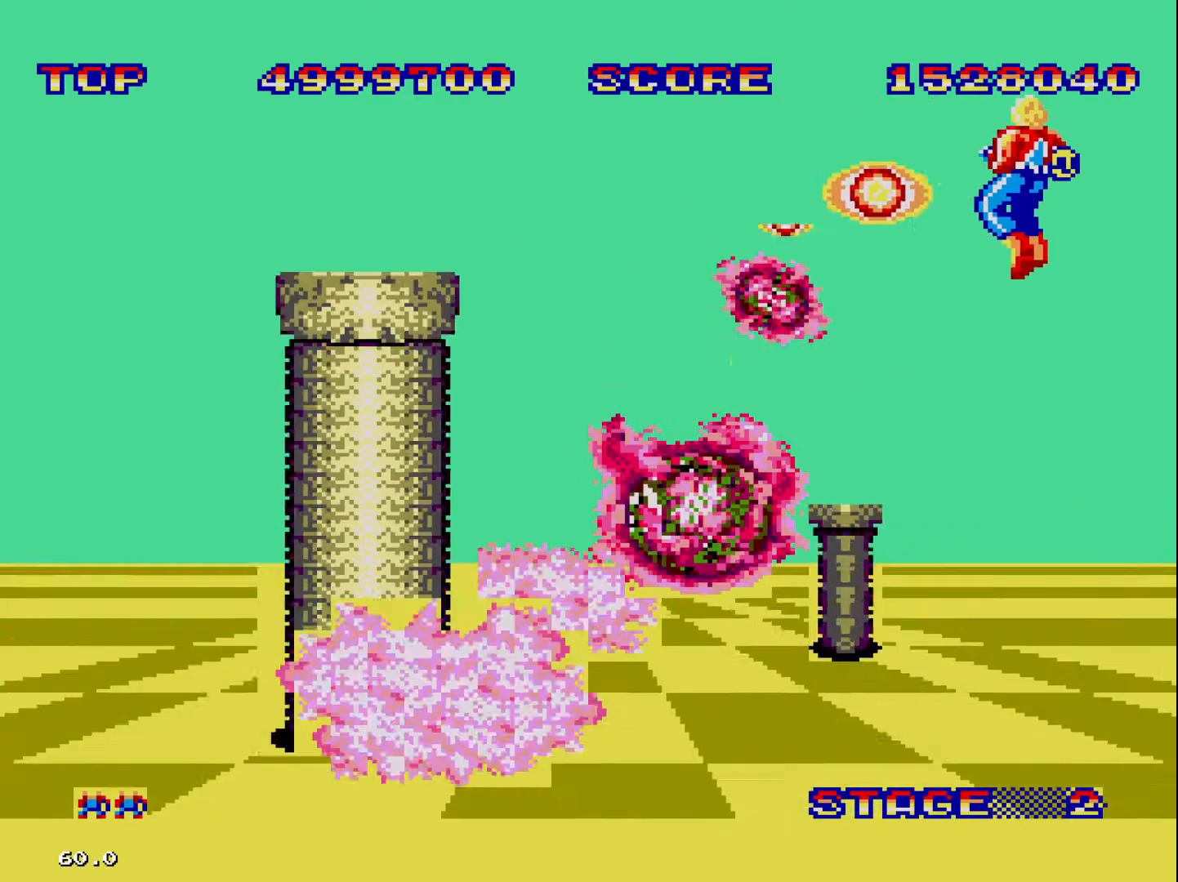
{"buttons": [], "events": [[200, "DPAD_RIGHT", "up"], [267, "DPAD_LEFT", "down"], [433, "DPAD_LEFT", "up"]]}
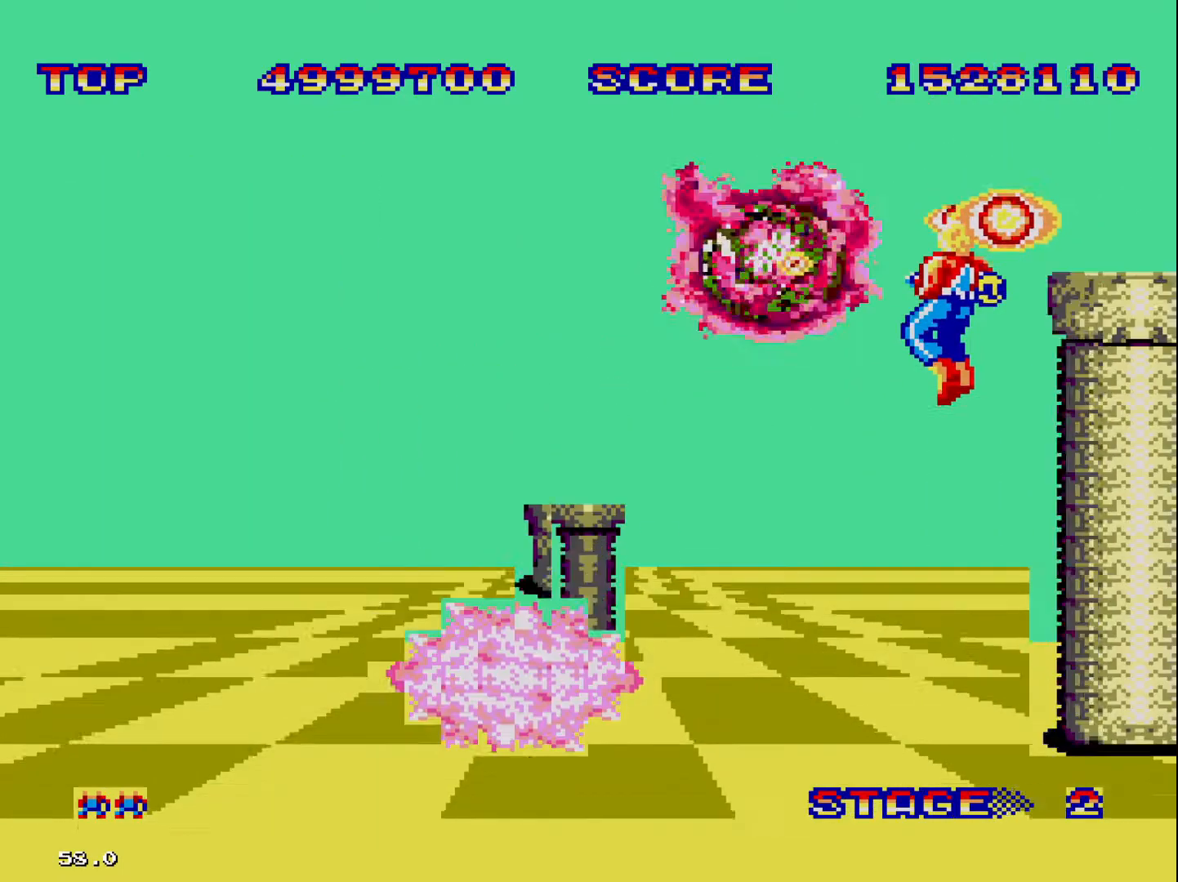
{"buttons": ["DPAD_RIGHT"], "events": [[233, "DPAD_RIGHT", "down"]]}
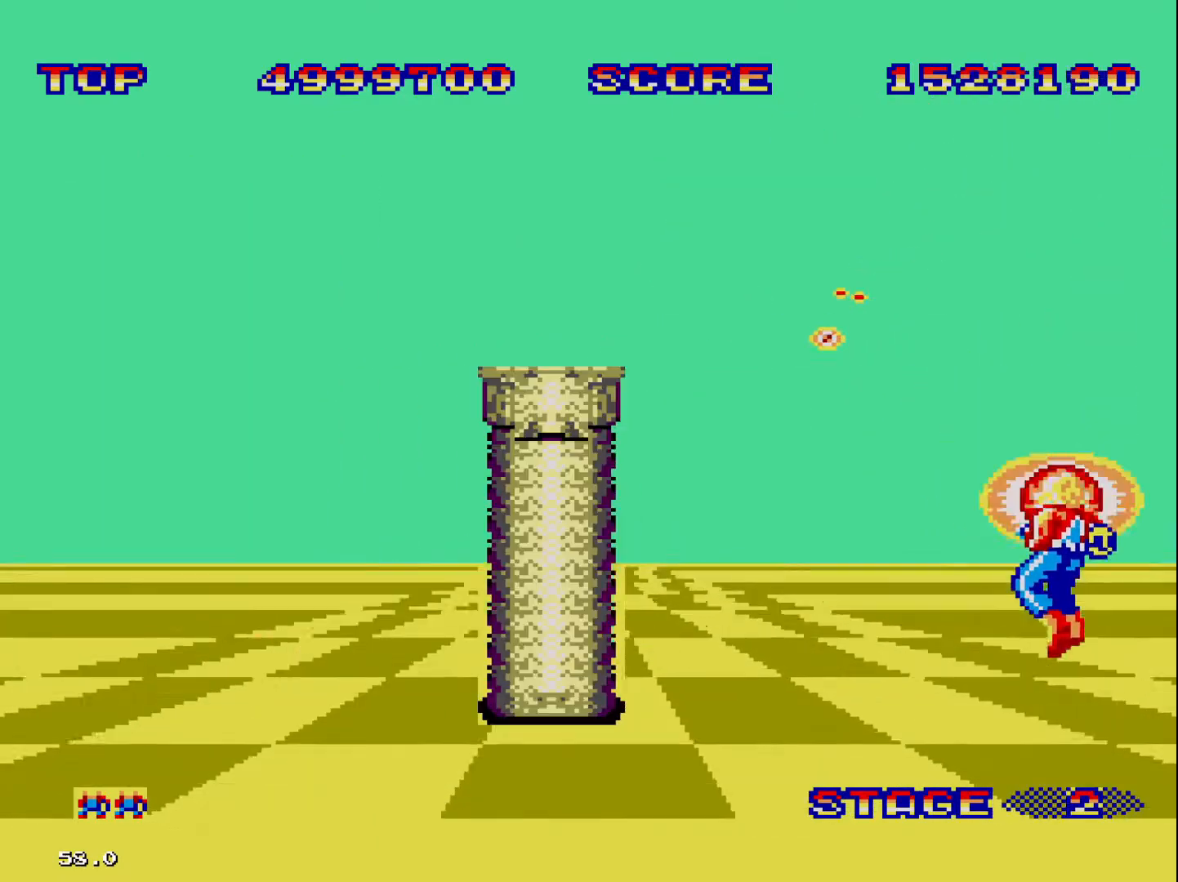
{"buttons": [], "events": [[233, "DPAD_RIGHT", "up"], [300, "DPAD_LEFT", "down"], [400, "DPAD_LEFT", "up"]]}
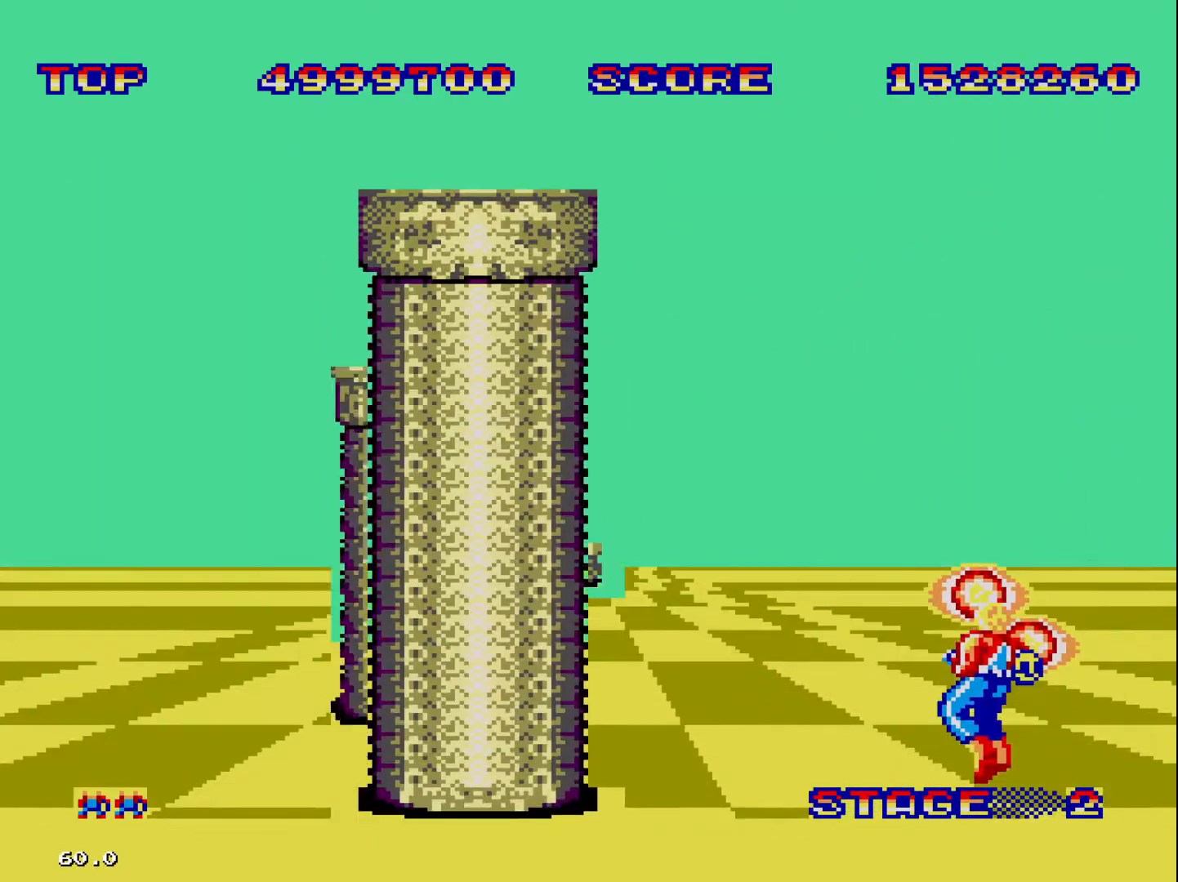
{"buttons": ["DPAD_LEFT"], "events": [[67, "DPAD_LEFT", "down"]]}
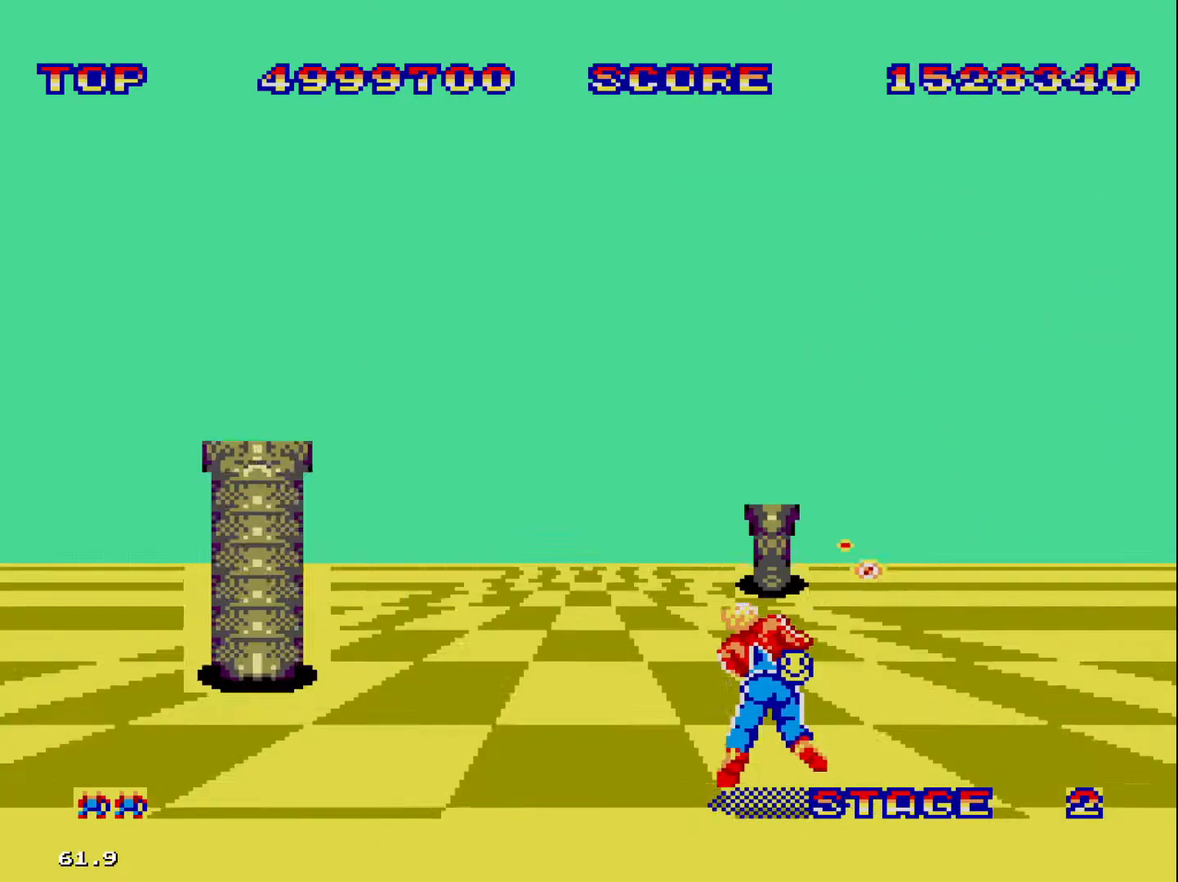
{"buttons": ["DPAD_LEFT"], "events": [[33, "DPAD_LEFT", "up"], [100, "DPAD_RIGHT", "down"], [333, "DPAD_RIGHT", "up"], [367, "DPAD_LEFT", "down"]]}
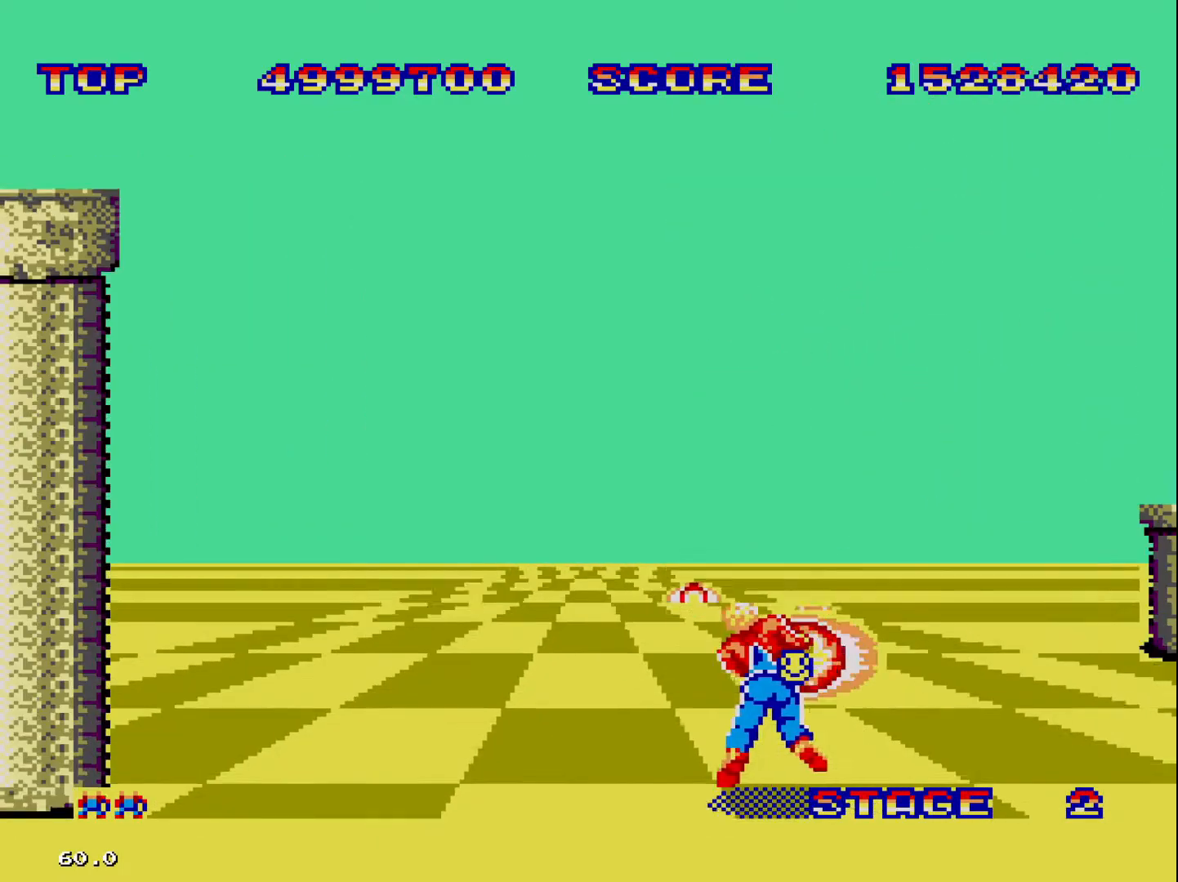
{"buttons": [], "events": [[367, "DPAD_LEFT", "up"]]}
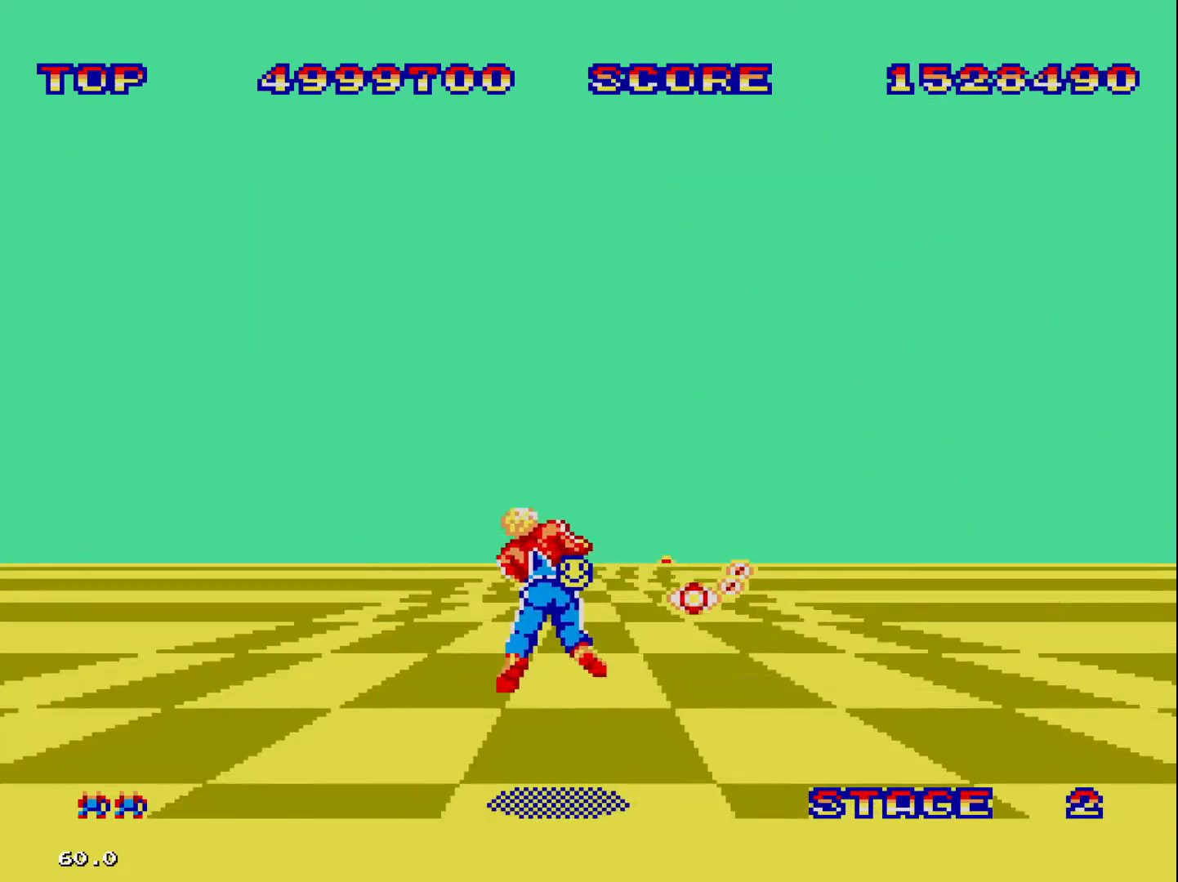
{"buttons": [], "events": [[33, "DPAD_RIGHT", "down"], [333, "DPAD_RIGHT", "up"]]}
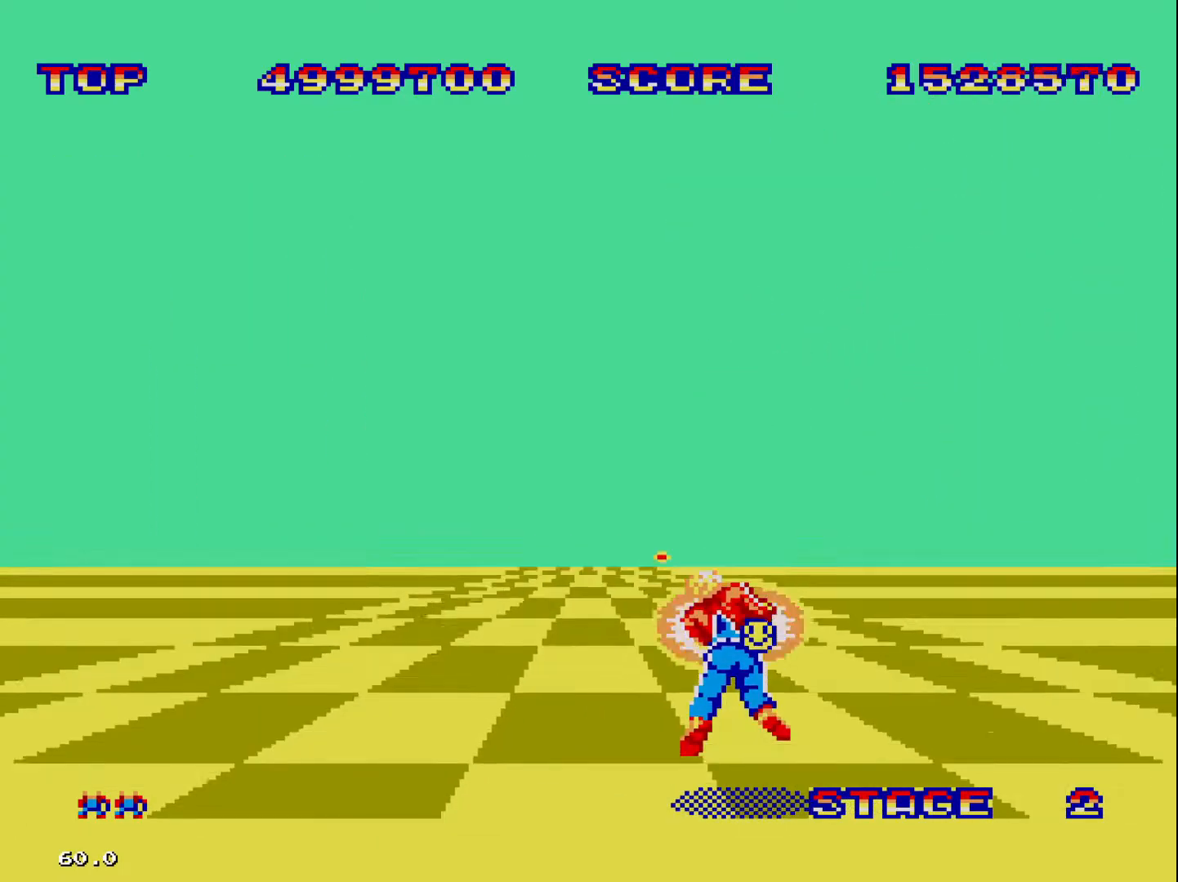
{"buttons": [], "events": [[300, "DPAD_LEFT", "down"], [500, "DPAD_LEFT", "up"]]}
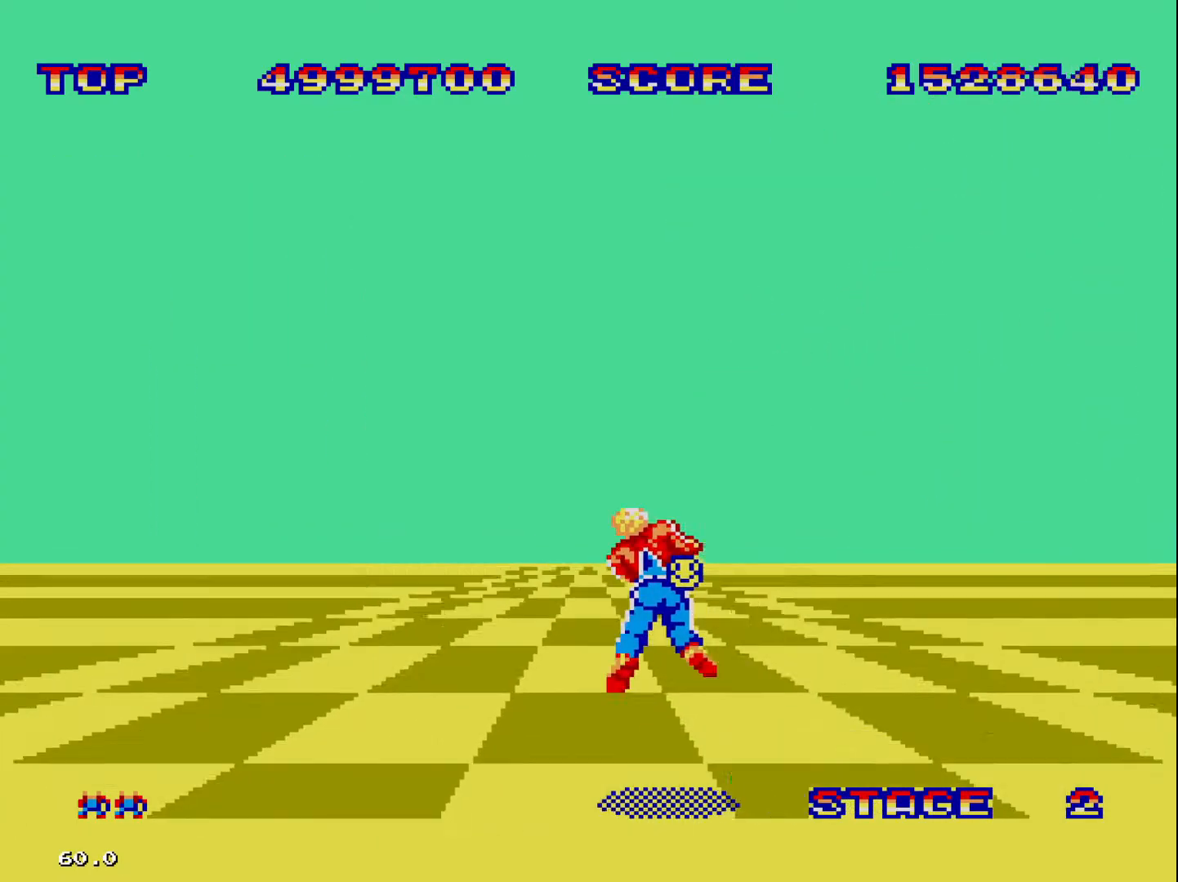
{"buttons": [], "events": []}
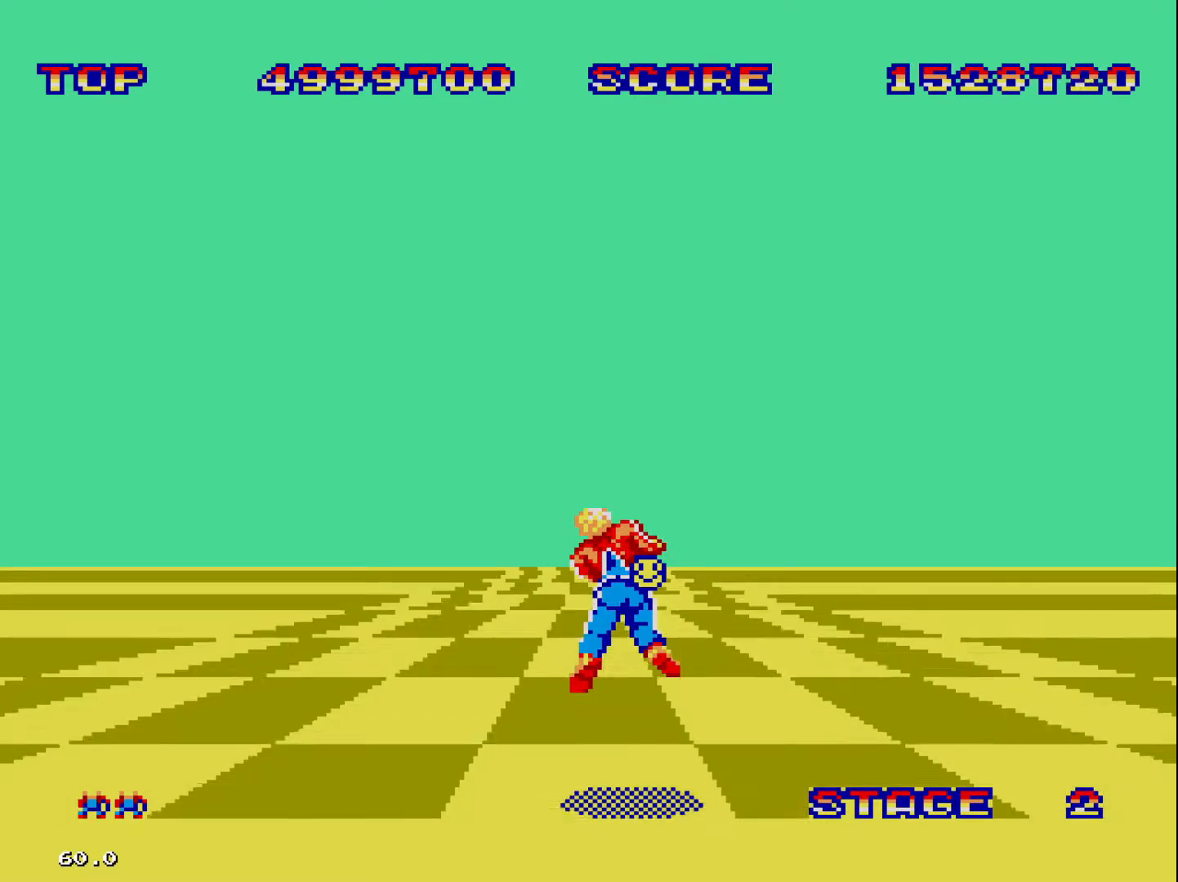
{"buttons": [], "events": []}
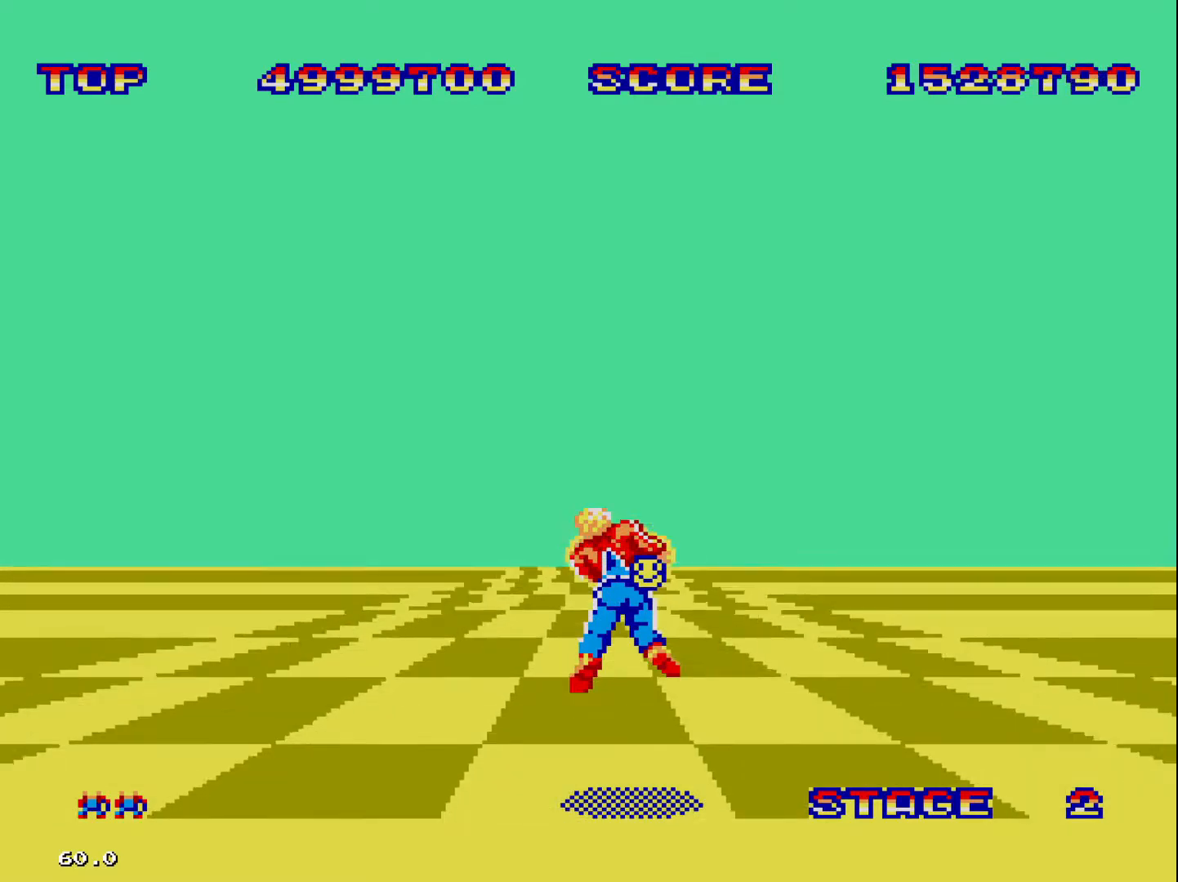
{"buttons": [], "events": []}
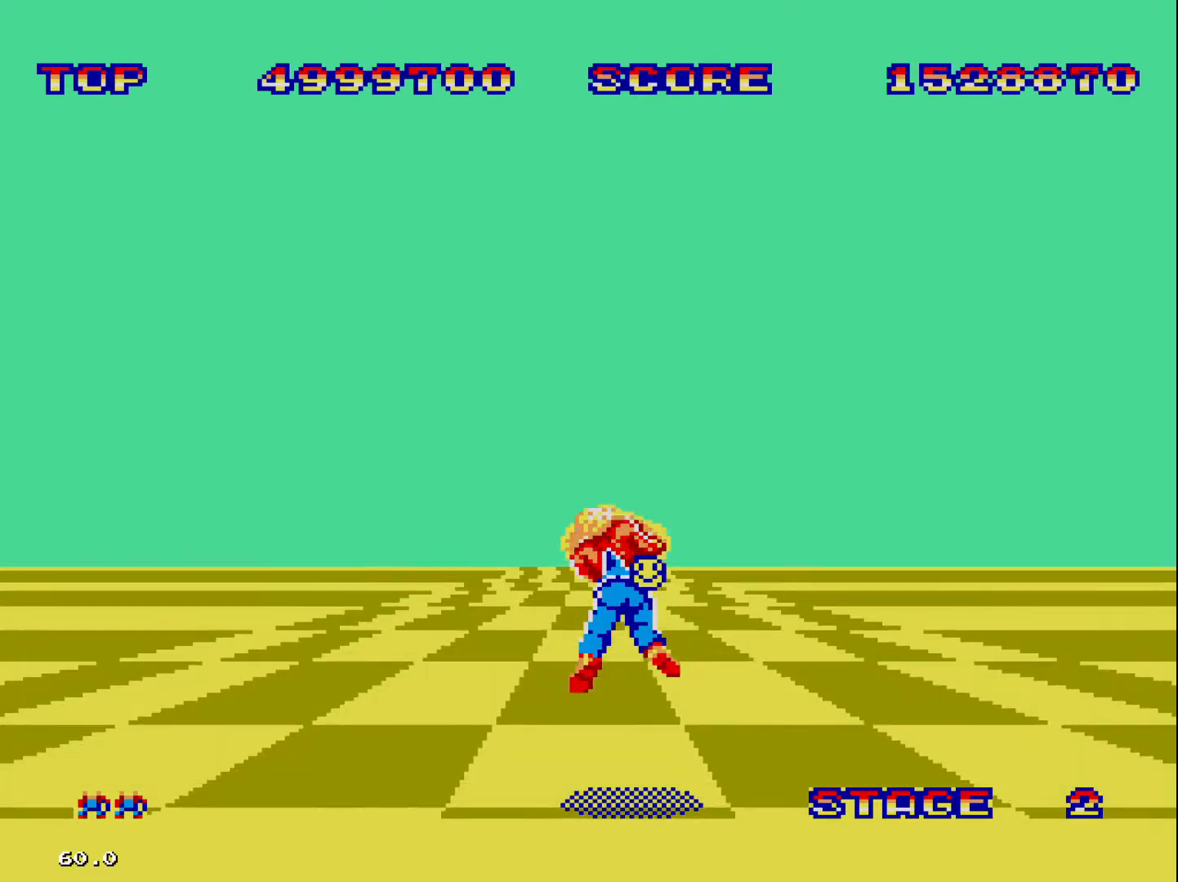
{"buttons": [], "events": []}
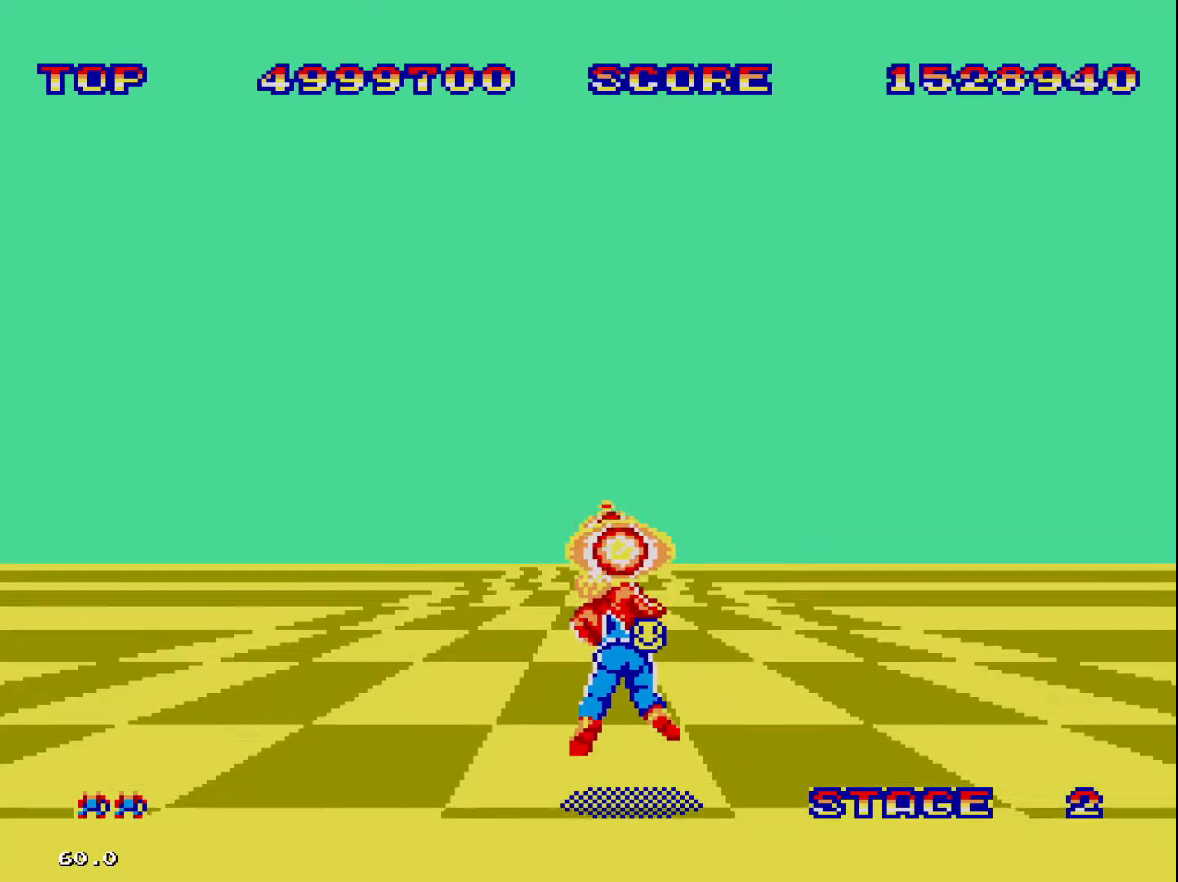
{"buttons": [], "events": []}